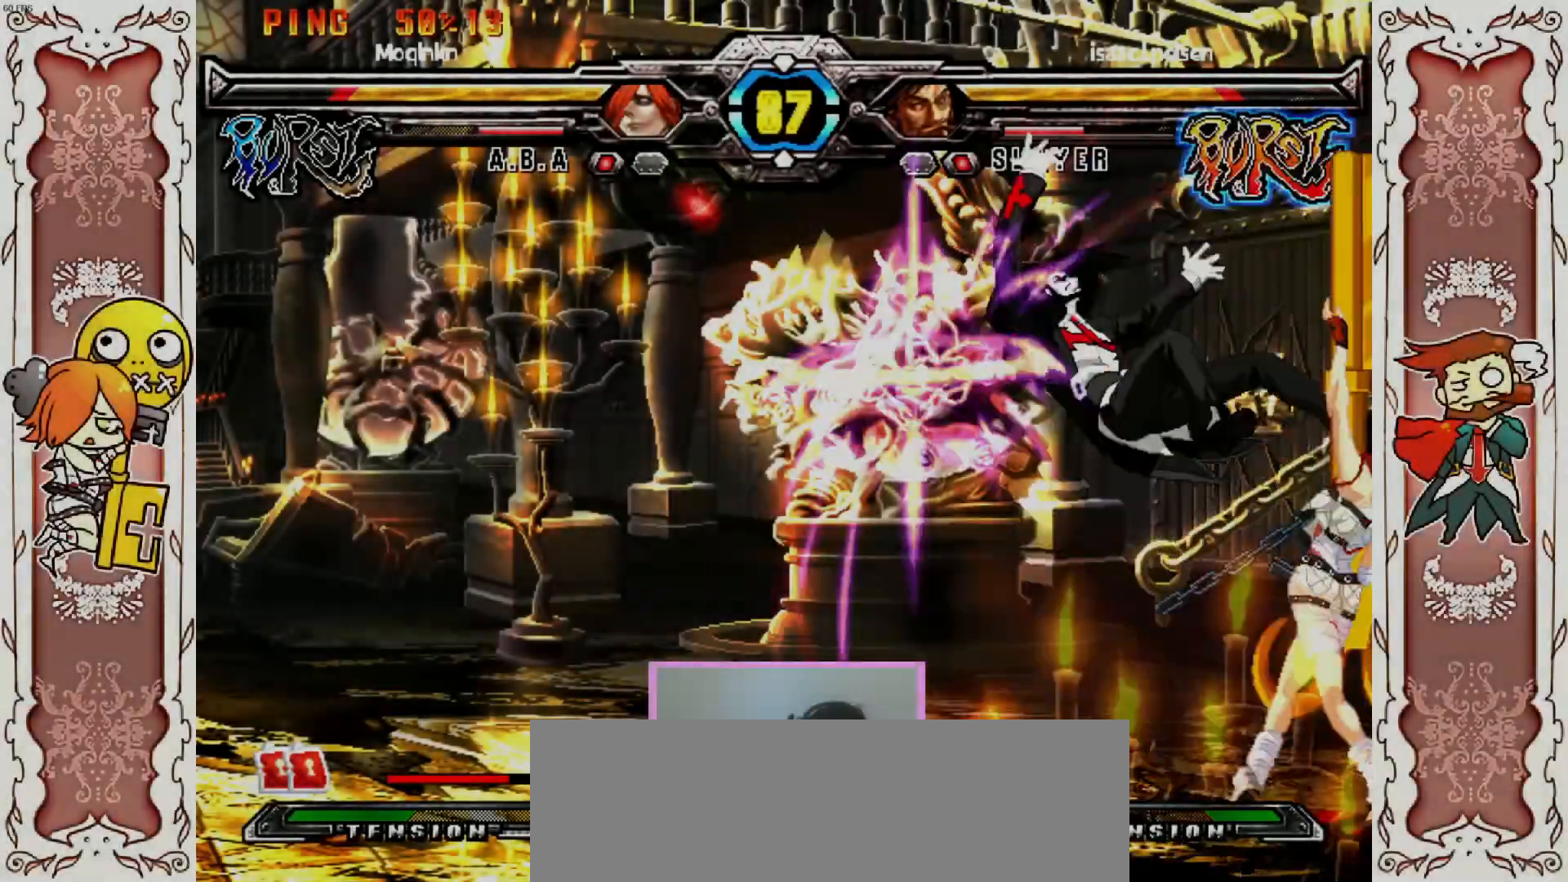
Gameplay with a controller (Xbox layout); each line is a JSON object with the inputs held at the frame after it (dt_ms = milliseconds from this image to that frame). "events" lists button and stick changes between this image and that frame as [ms after this image, input, new state], when the widget could be followed in between. Not read: L3 R3 right_stick.
{"dt_ms": 500, "buttons": [], "left_stick": "center"}
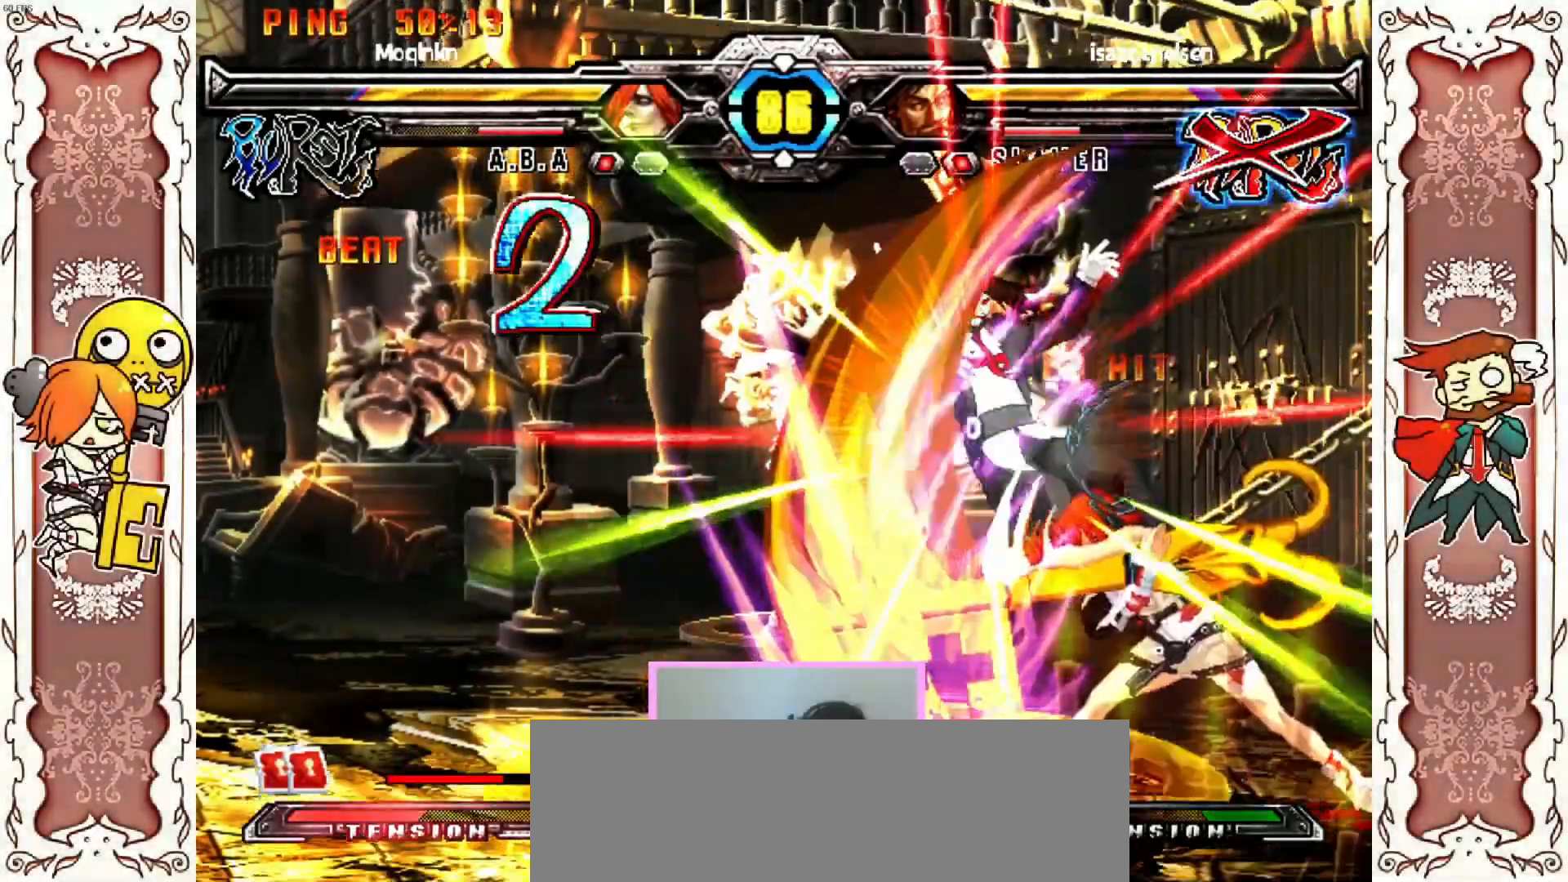
{"dt_ms": 500, "buttons": [], "left_stick": "center", "events": [[367, "X", "down"], [417, "X", "up"]]}
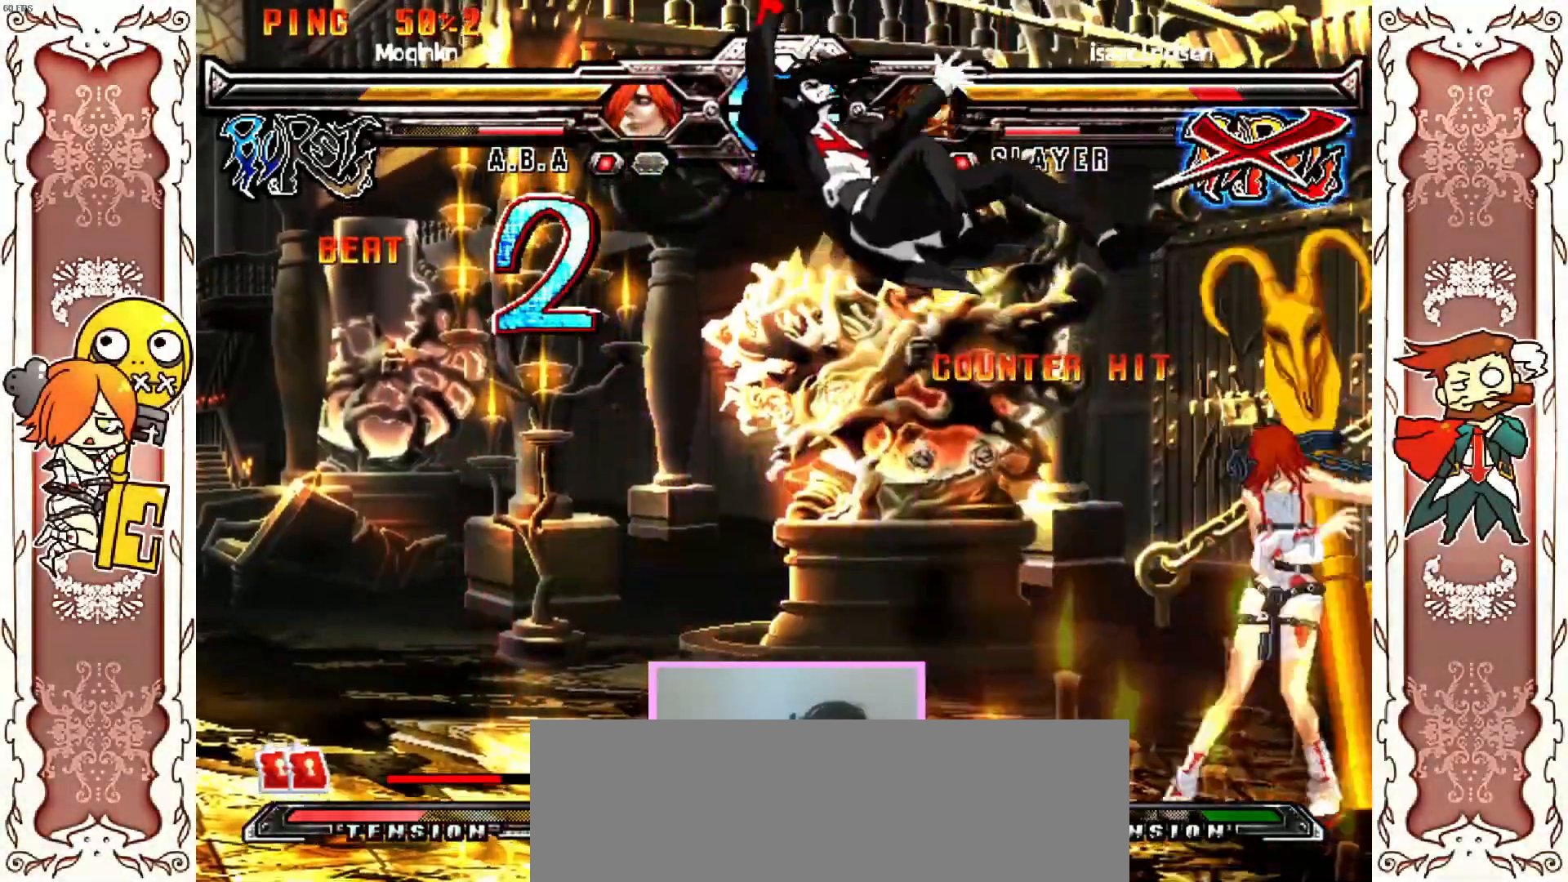
{"dt_ms": 500, "buttons": [], "left_stick": "center", "events": [[383, "X", "down"], [467, "X", "up"]]}
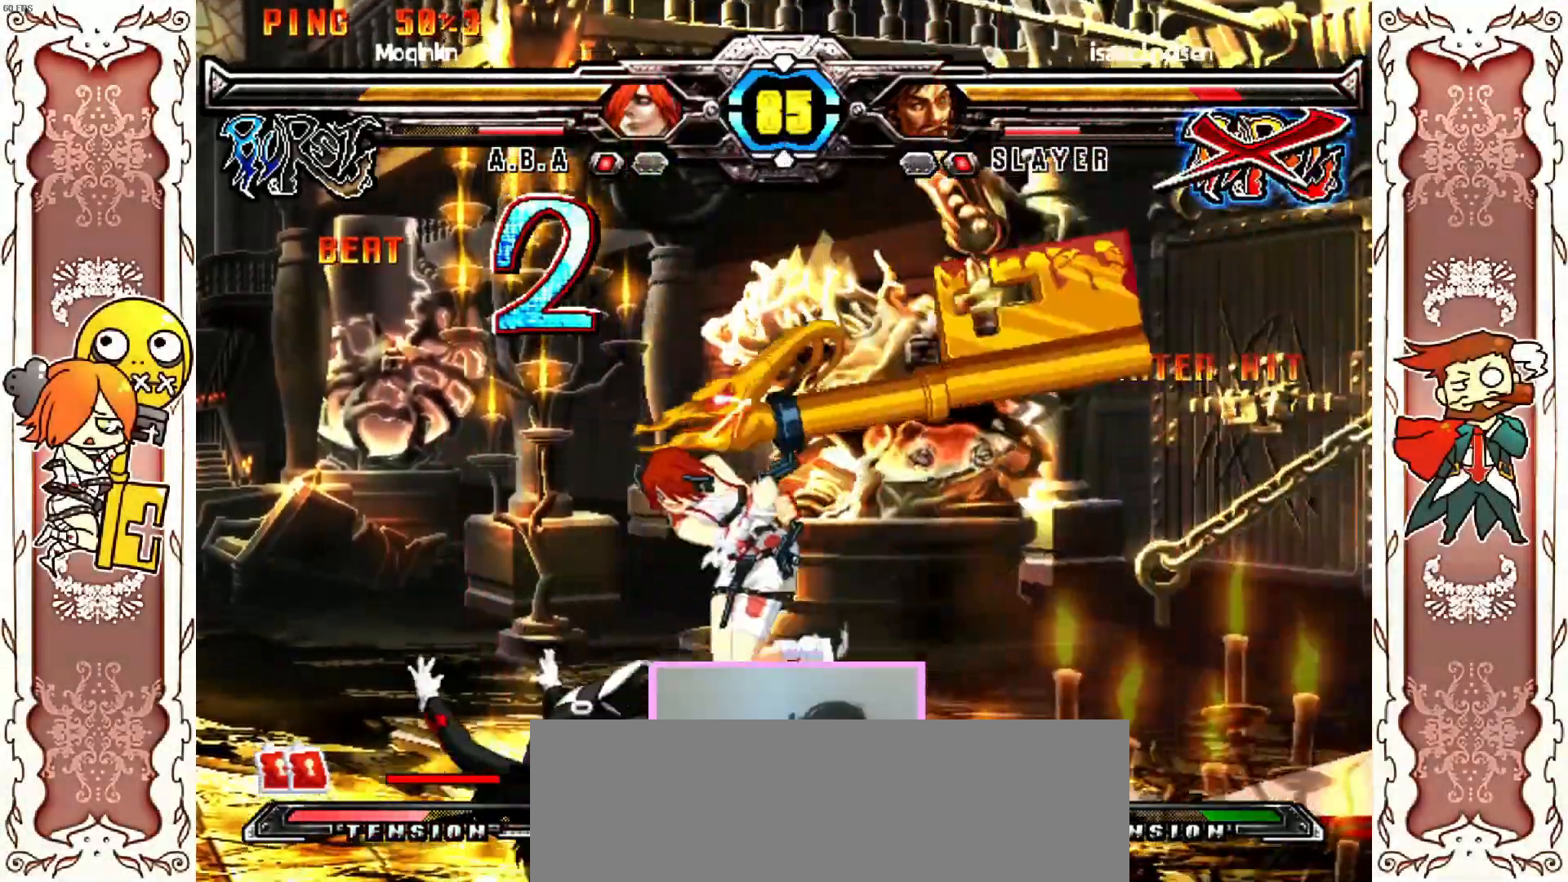
{"dt_ms": 500, "buttons": [], "left_stick": "center", "events": [[133, "X", "down"], [183, "X", "up"], [350, "X", "down"], [433, "X", "up"]]}
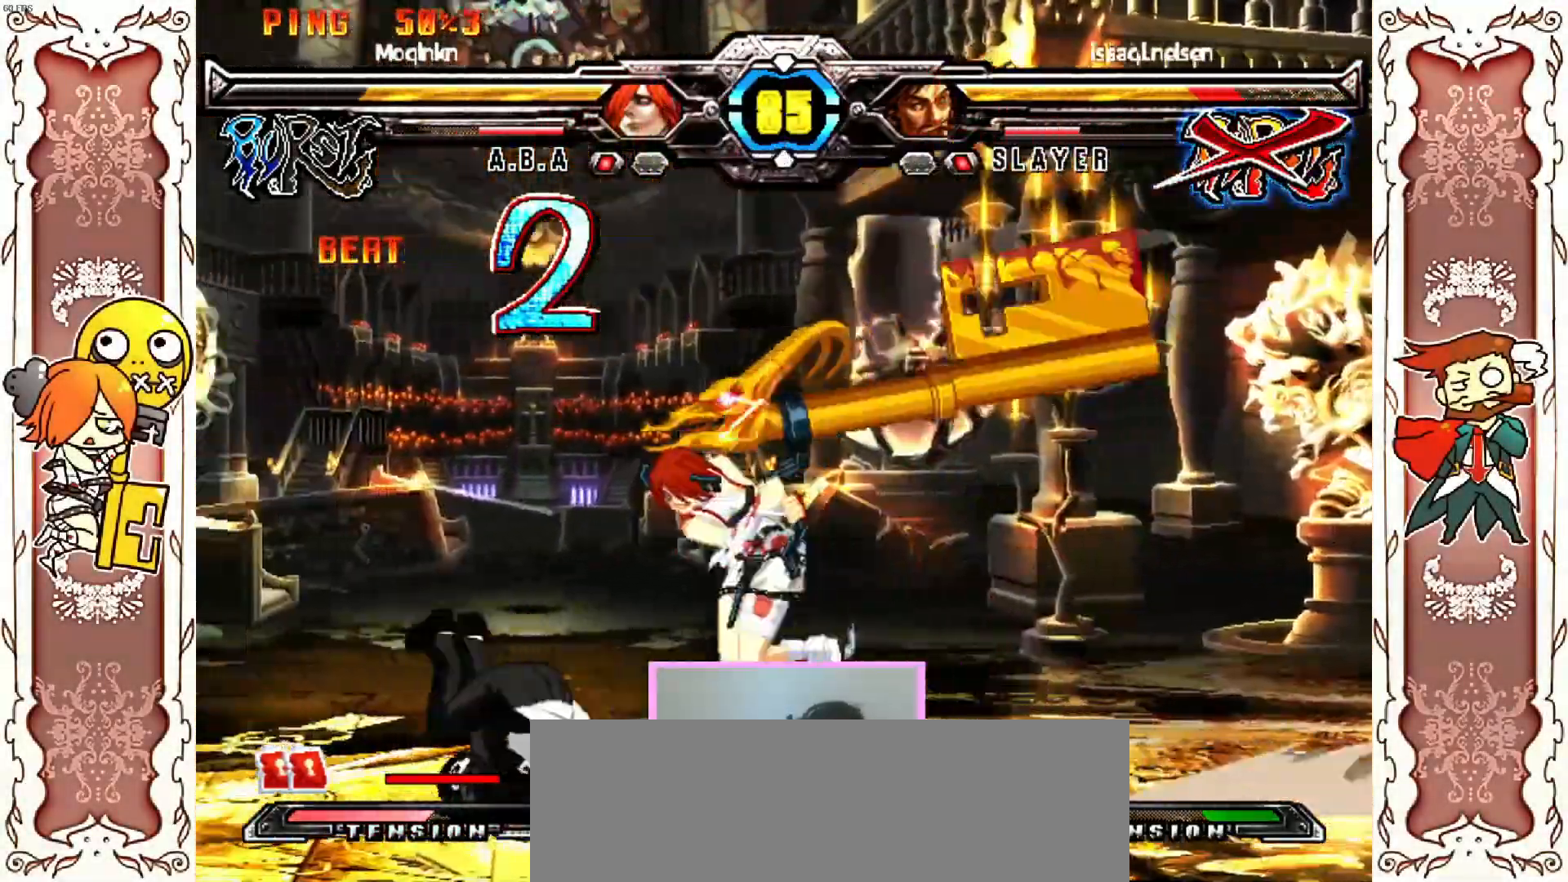
{"dt_ms": 1000, "buttons": [], "left_stick": "center"}
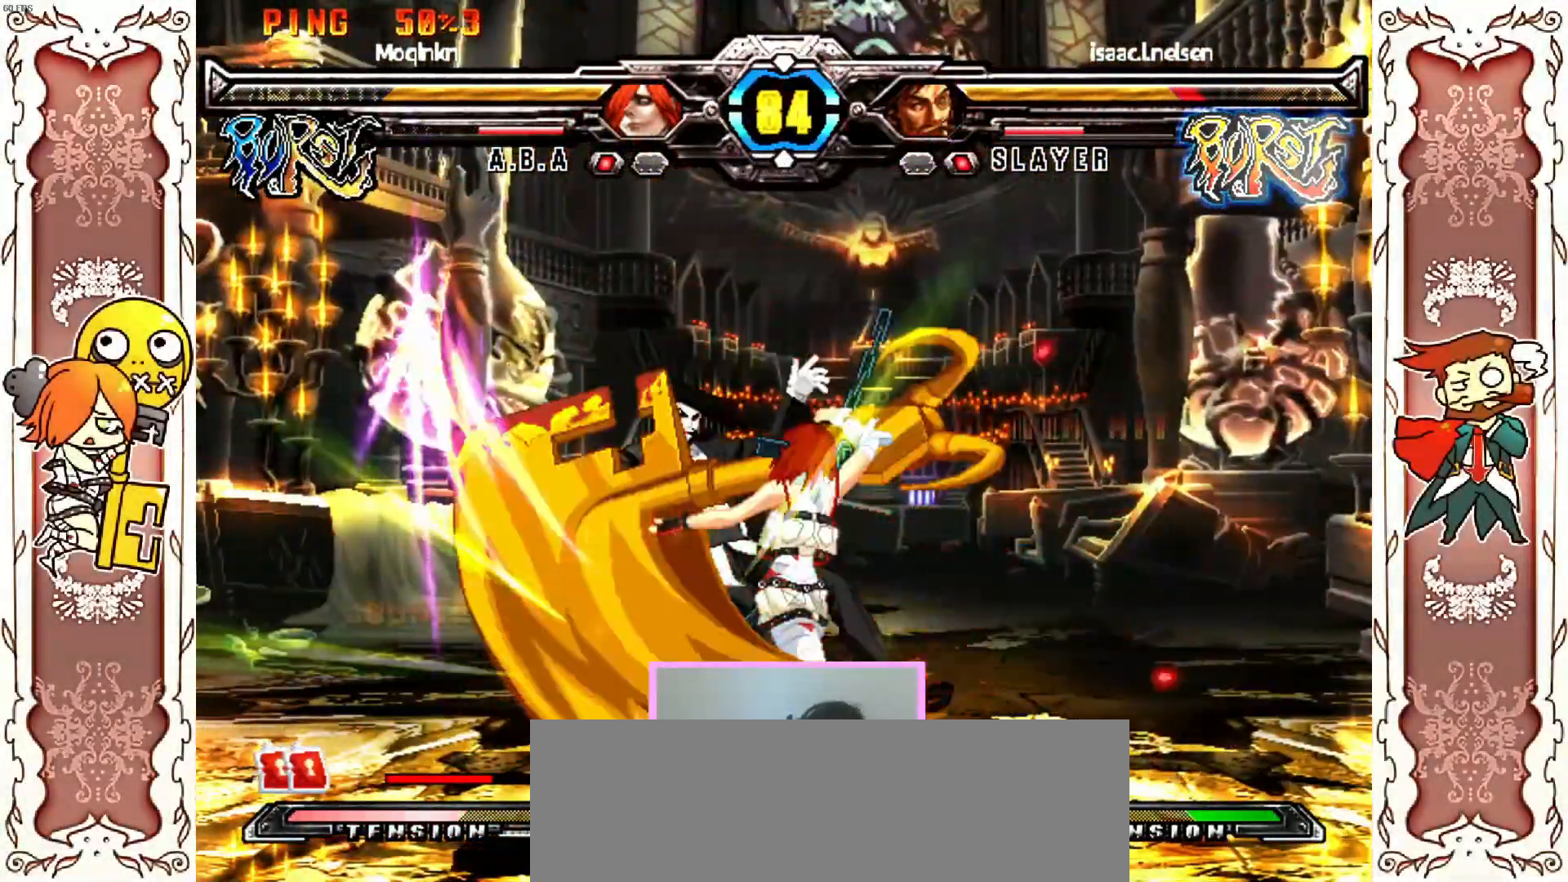
{"dt_ms": 500, "buttons": ["X"], "left_stick": "center", "events": [[17, "X", "down"], [417, "X", "up"], [467, "X", "down"]]}
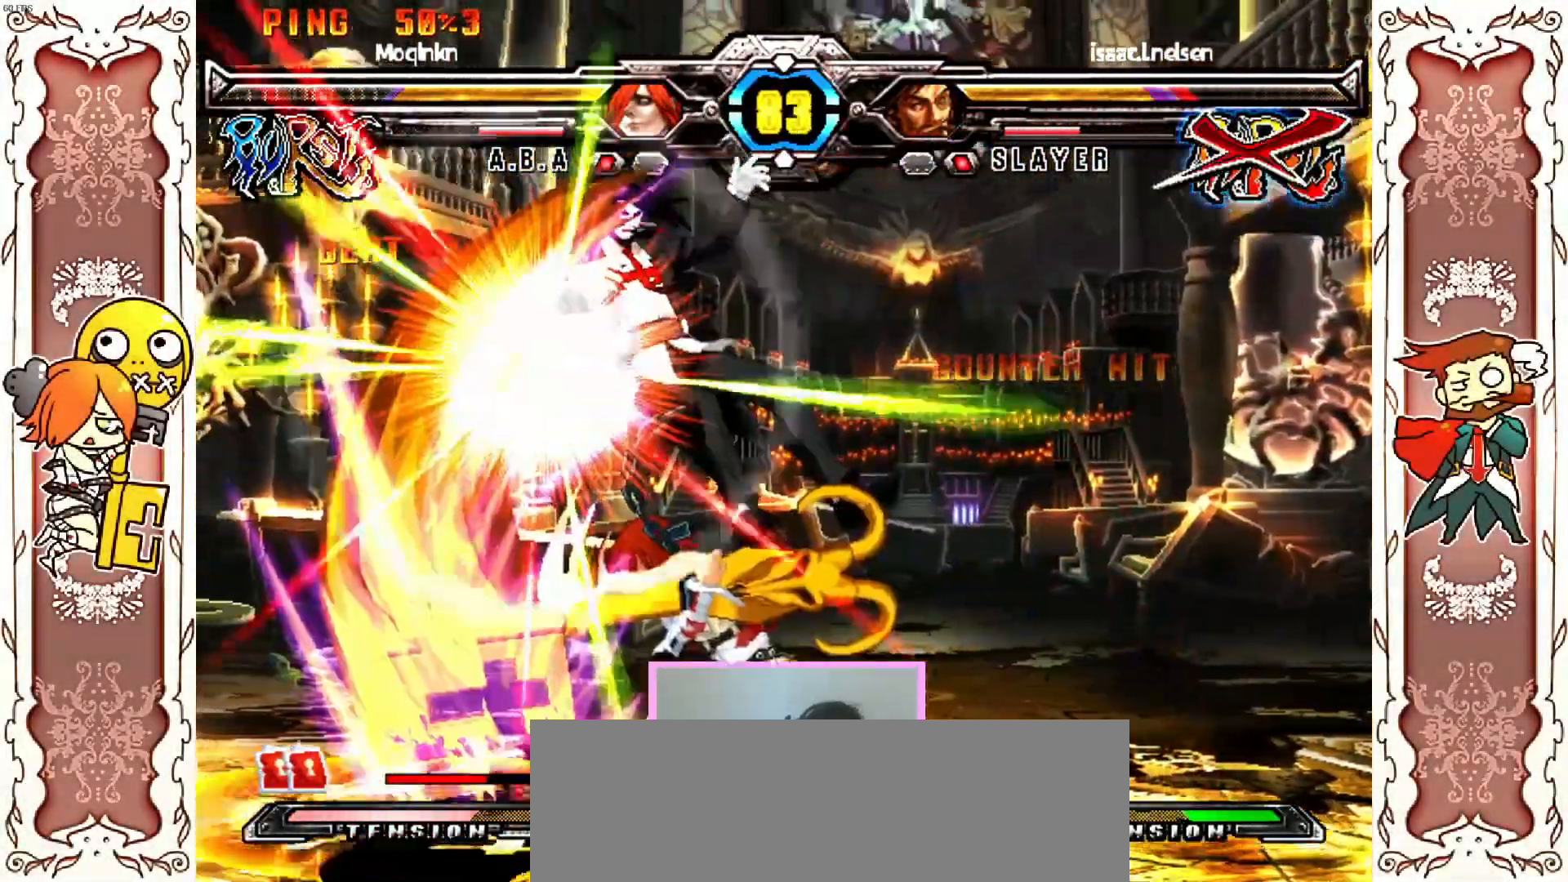
{"dt_ms": 500, "buttons": ["X"], "left_stick": "center", "events": []}